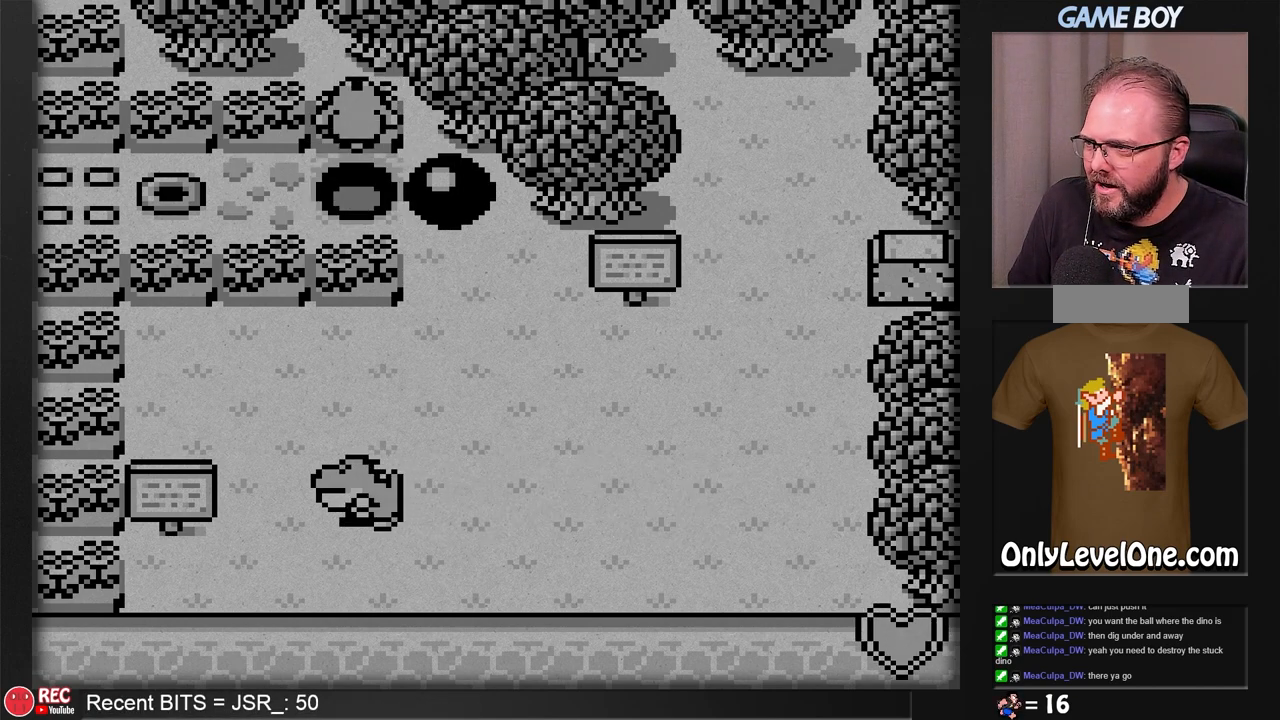
Gameplay with a controller (Nintendo layout); each line is a JSON object with the inputs held at the frame after it. "events" lists button and stick changes between this image and that frame as [ms after this image, input, new state], when the widget could be followed in between. Not read: L3 R3.
{"buttons": [], "events": []}
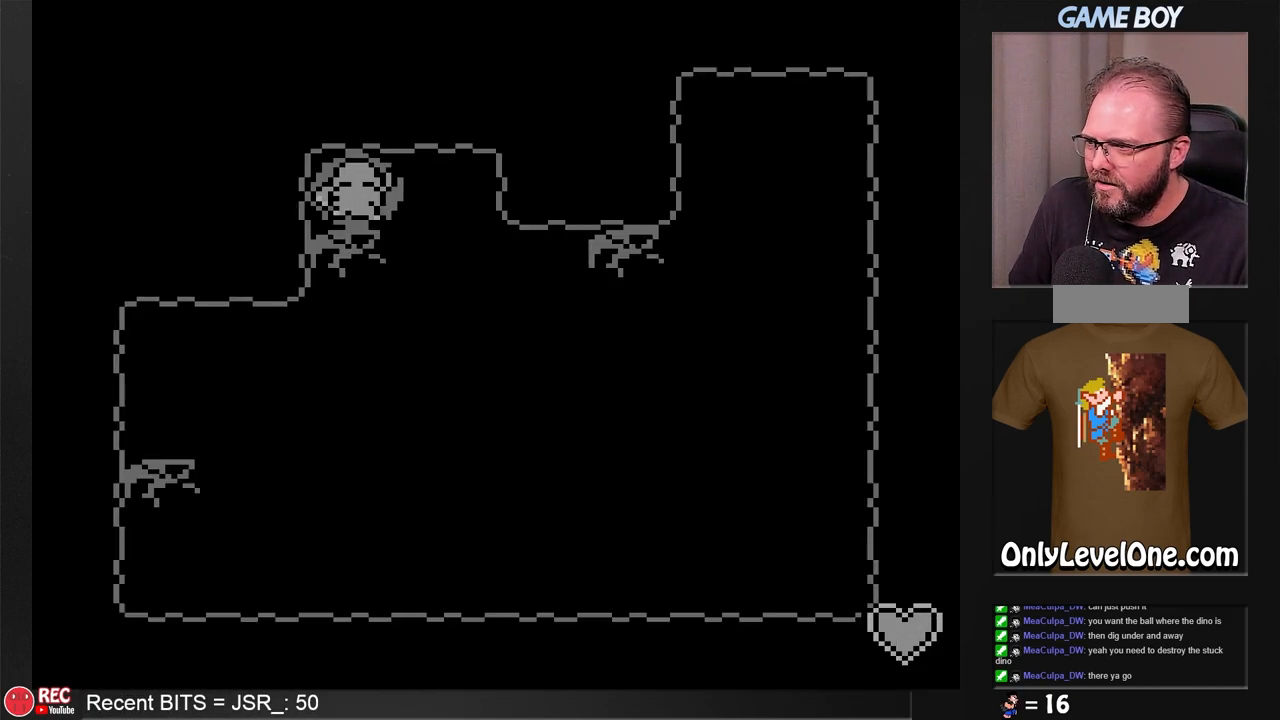
{"buttons": ["DPAD_RIGHT"], "events": [[150, "DPAD_DOWN", "down"], [333, "DPAD_DOWN", "up"], [333, "DPAD_RIGHT", "down"]]}
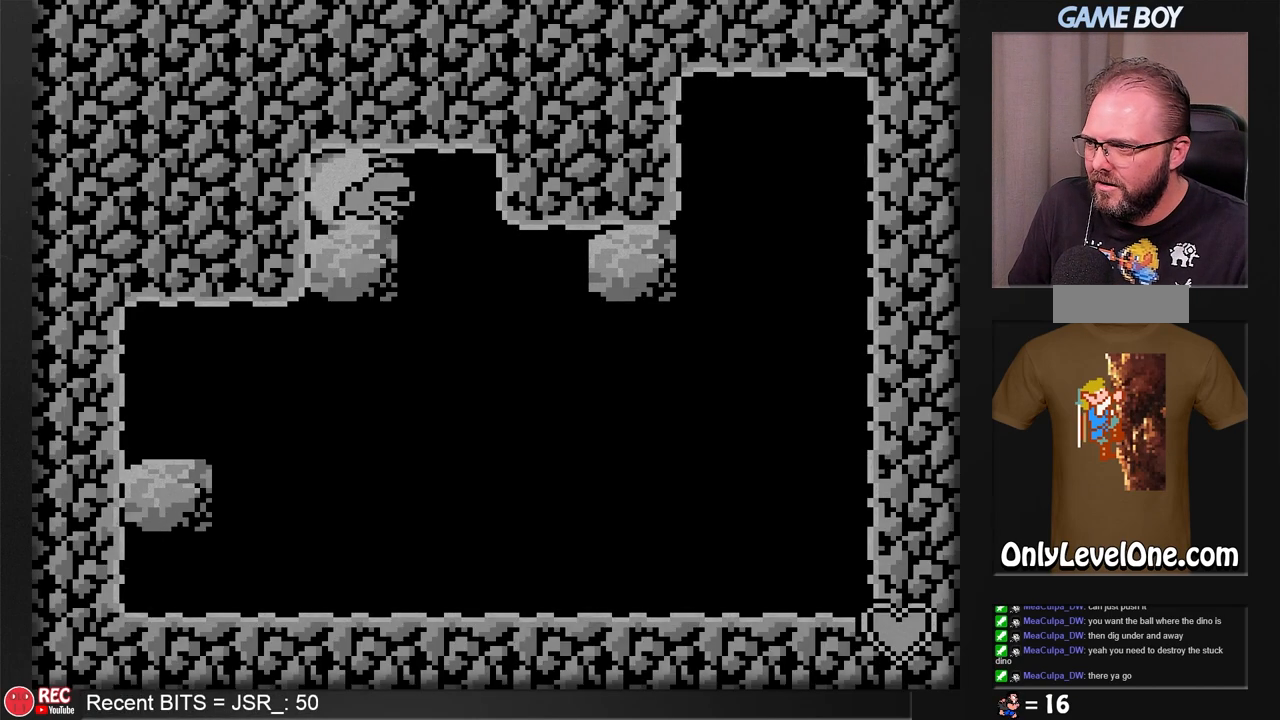
{"buttons": ["DPAD_DOWN"], "events": [[150, "DPAD_DOWN", "down"], [150, "DPAD_RIGHT", "up"]]}
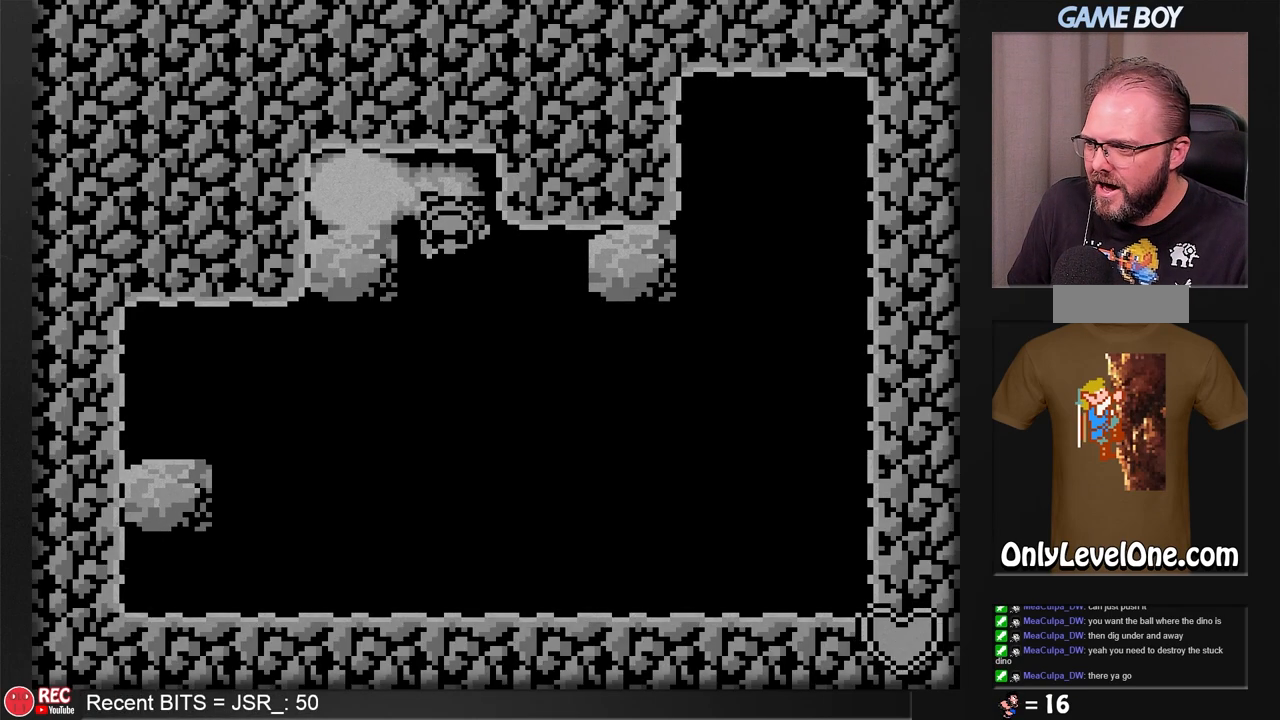
{"buttons": ["B"], "events": [[217, "DPAD_DOWN", "up"], [383, "B", "down"]]}
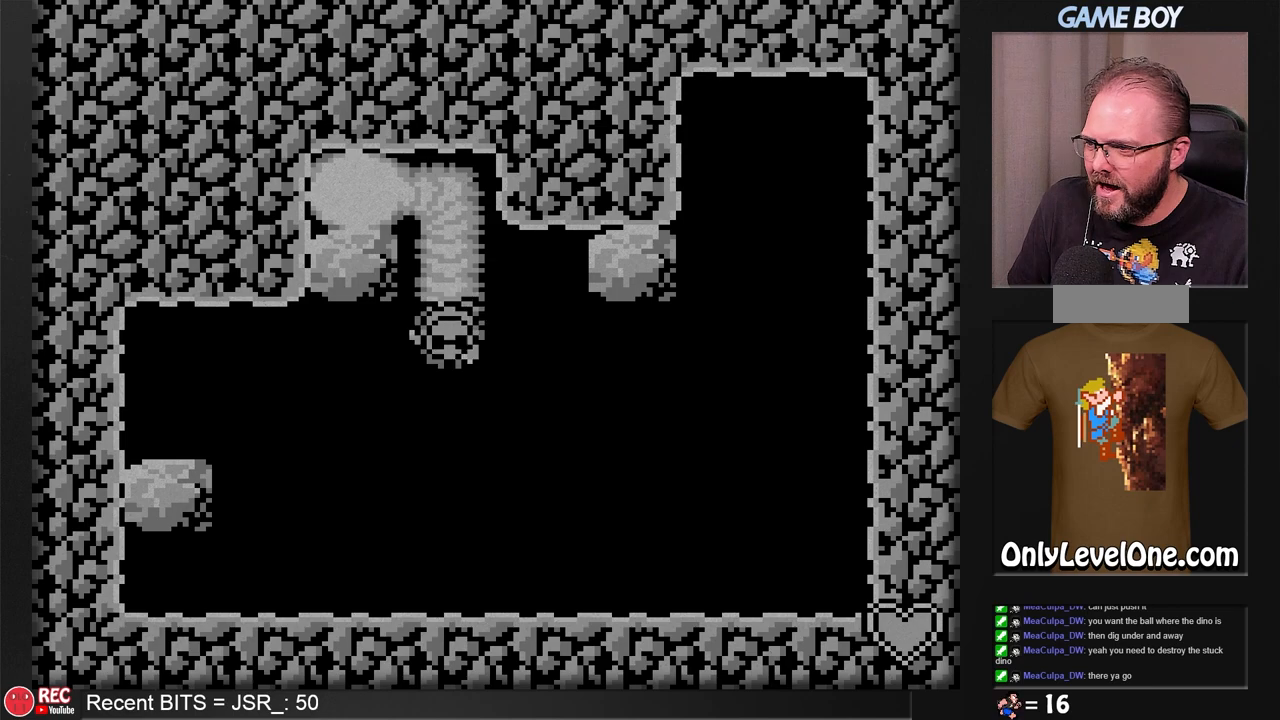
{"buttons": [], "events": [[133, "B", "up"]]}
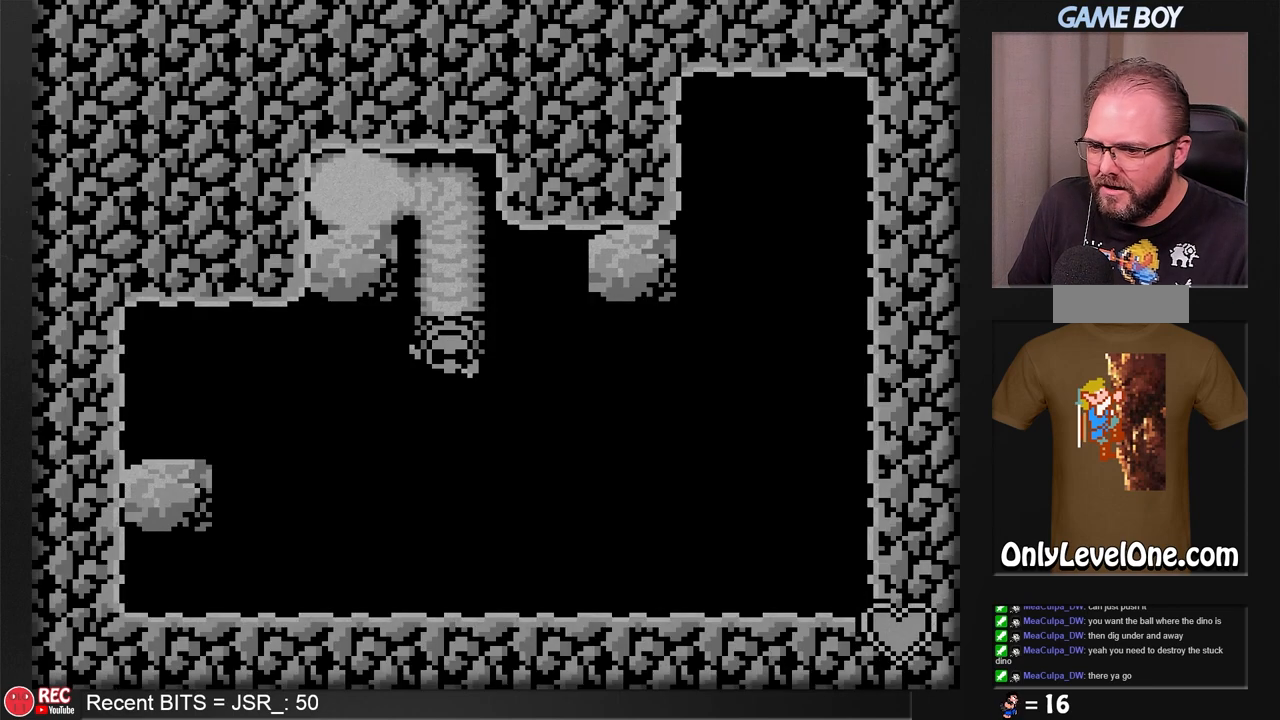
{"buttons": [], "events": [[267, "A", "down"], [483, "A", "up"]]}
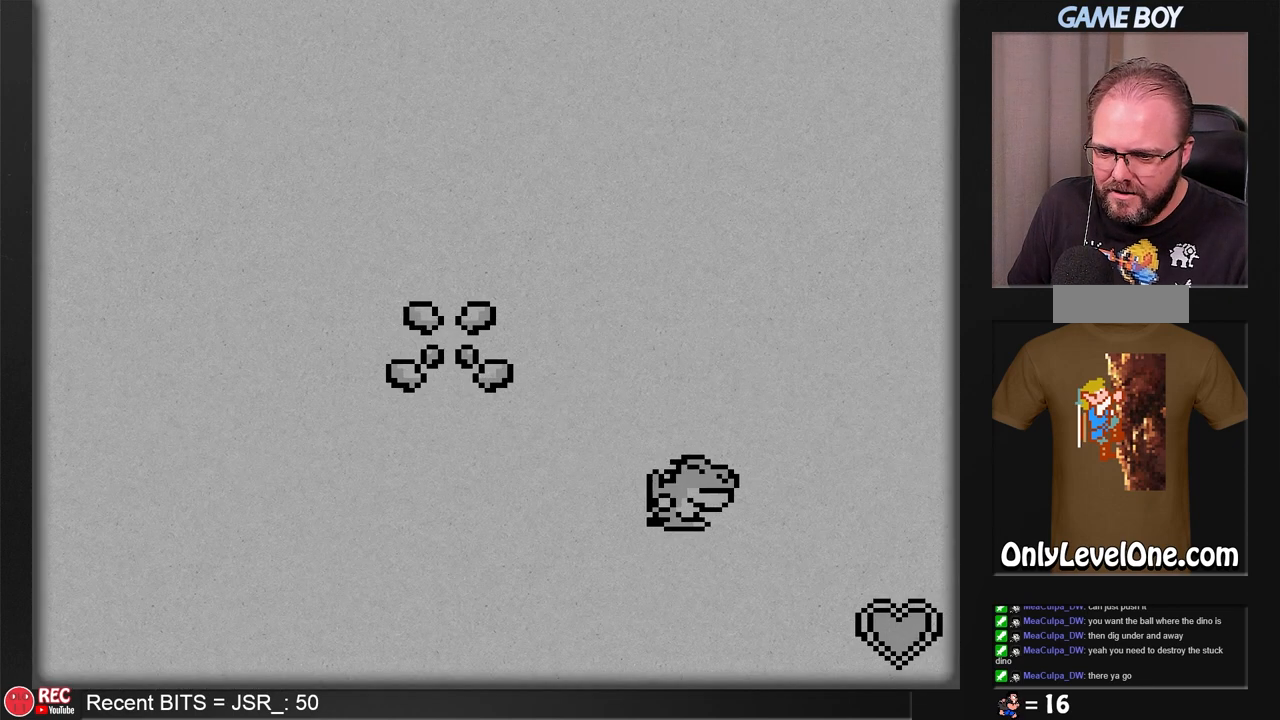
{"buttons": [], "events": []}
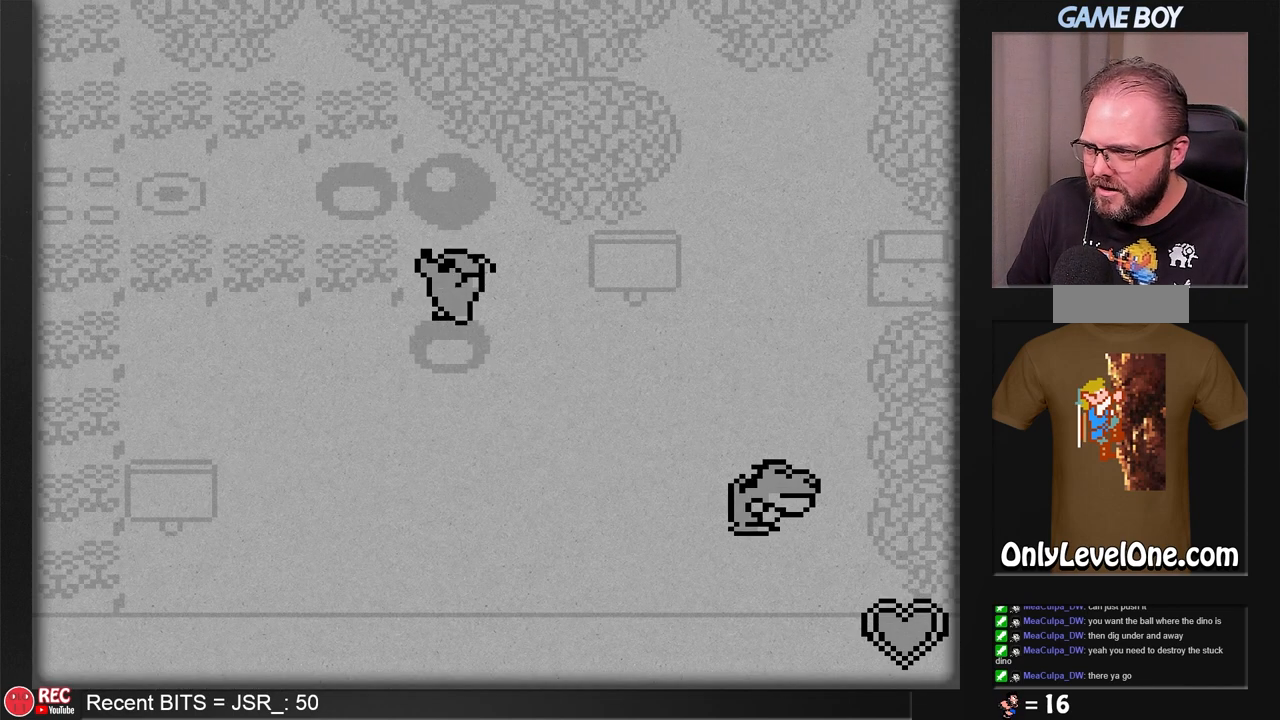
{"buttons": ["DPAD_UP"], "events": [[450, "DPAD_UP", "down"]]}
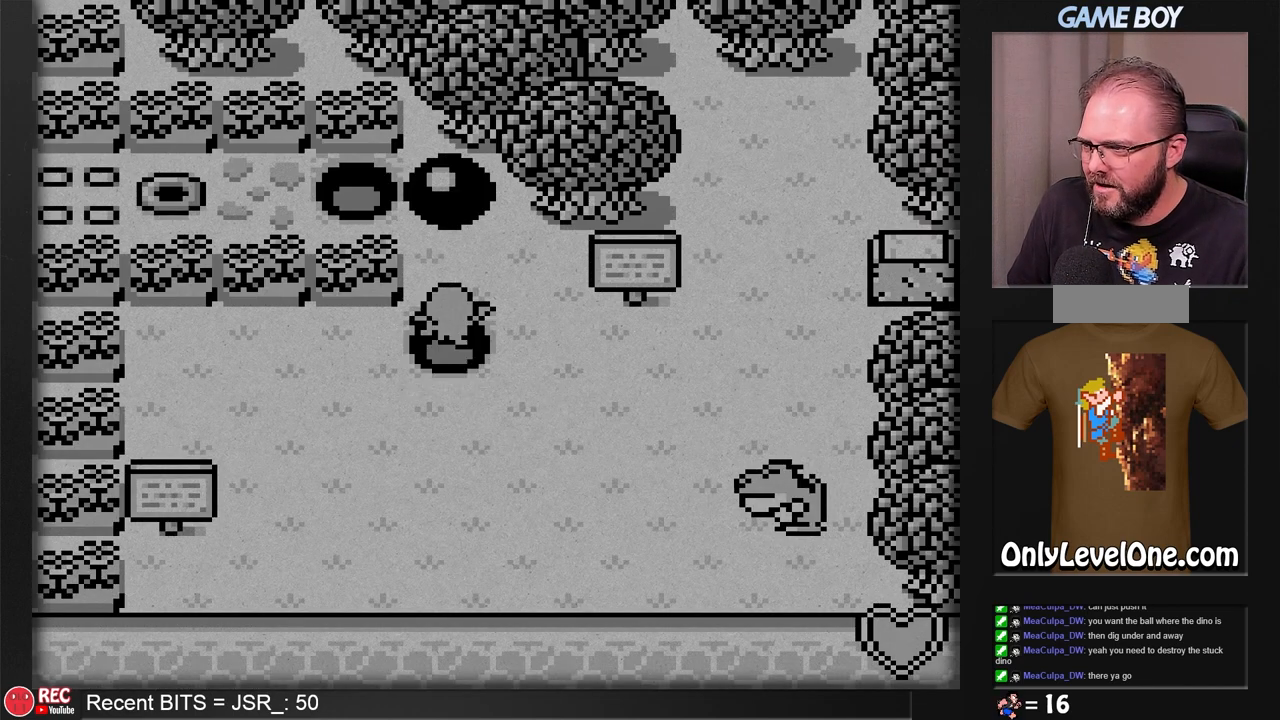
{"buttons": [], "events": [[450, "DPAD_UP", "up"]]}
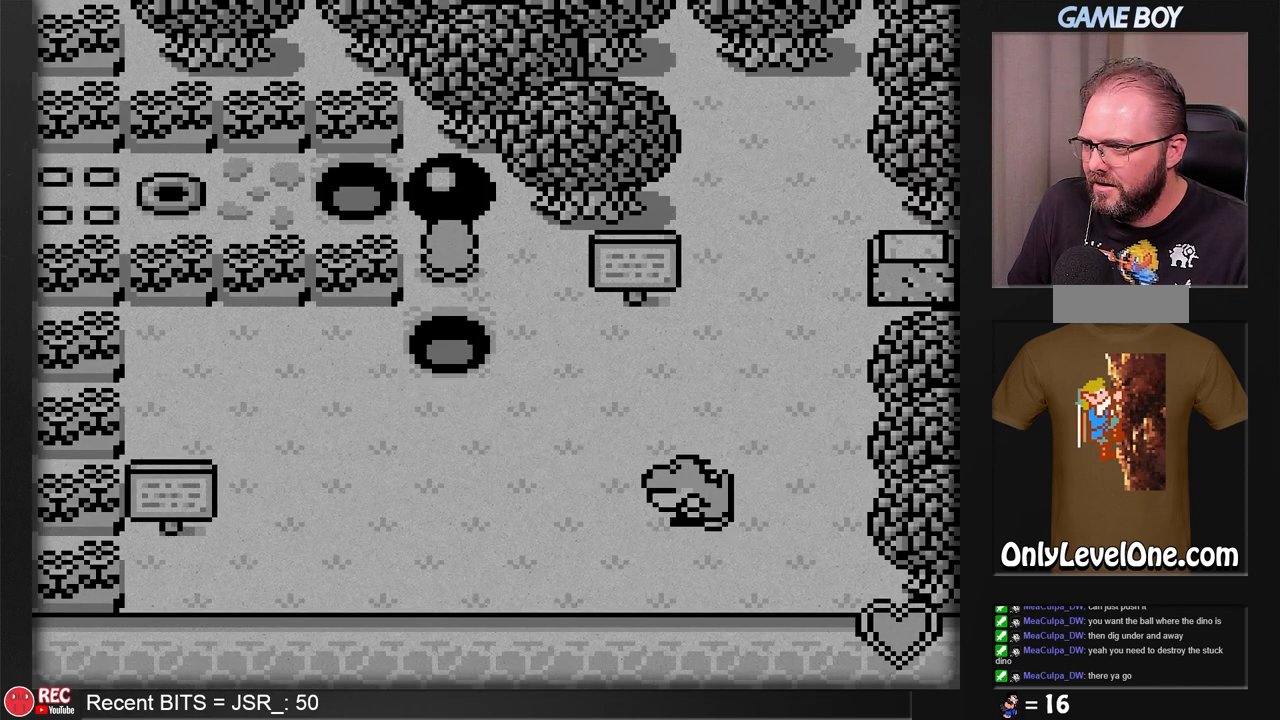
{"buttons": ["A"], "events": [[333, "A", "down"]]}
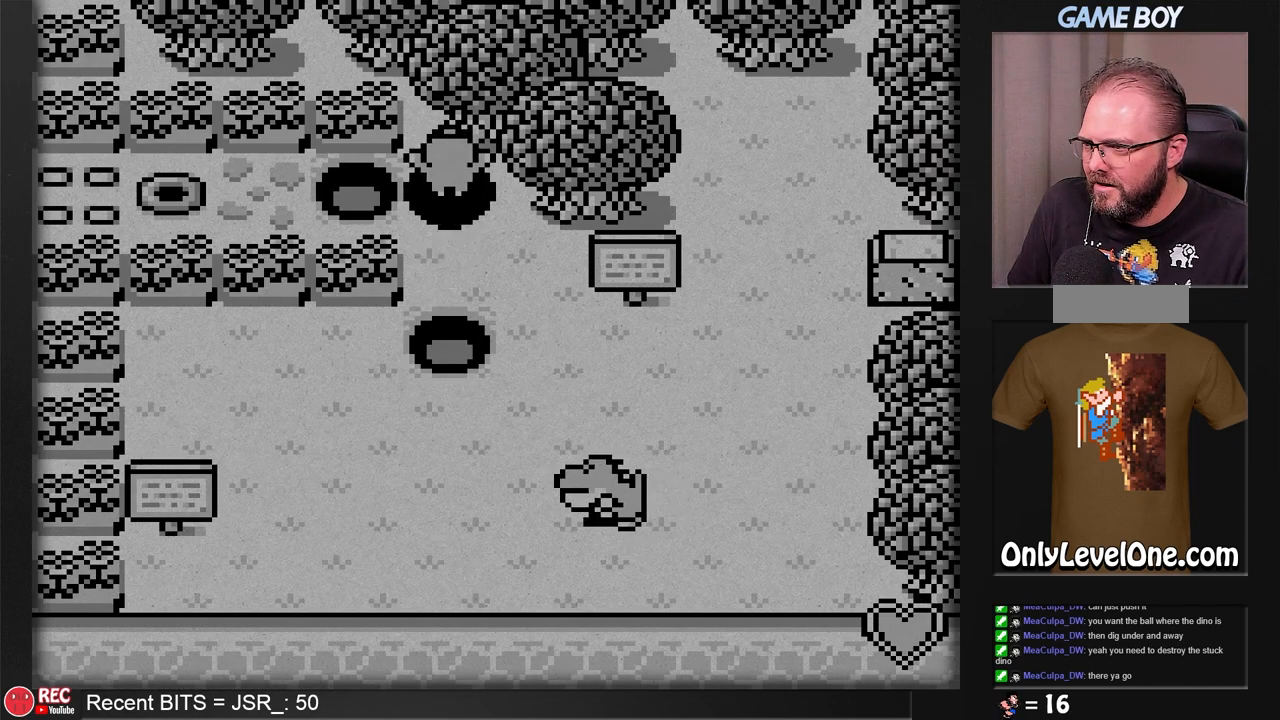
{"buttons": [], "events": [[67, "DPAD_DOWN", "down"], [183, "DPAD_DOWN", "up"], [433, "A", "up"]]}
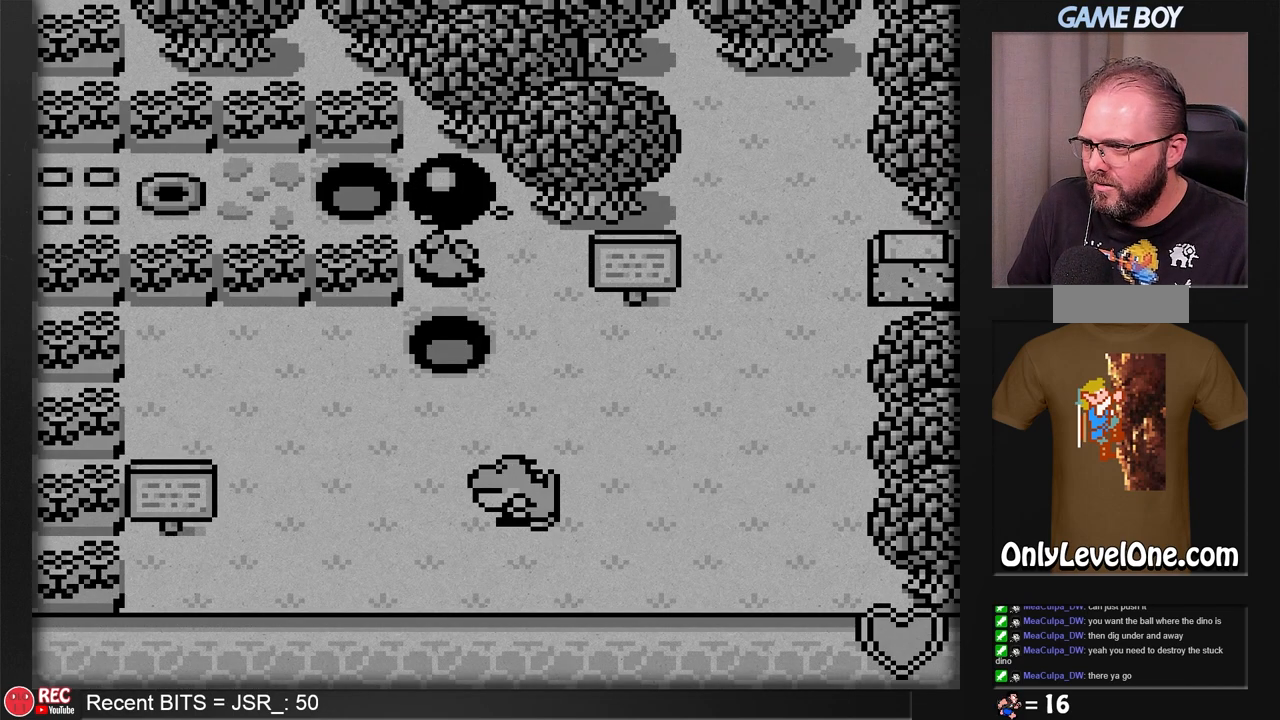
{"buttons": [], "events": []}
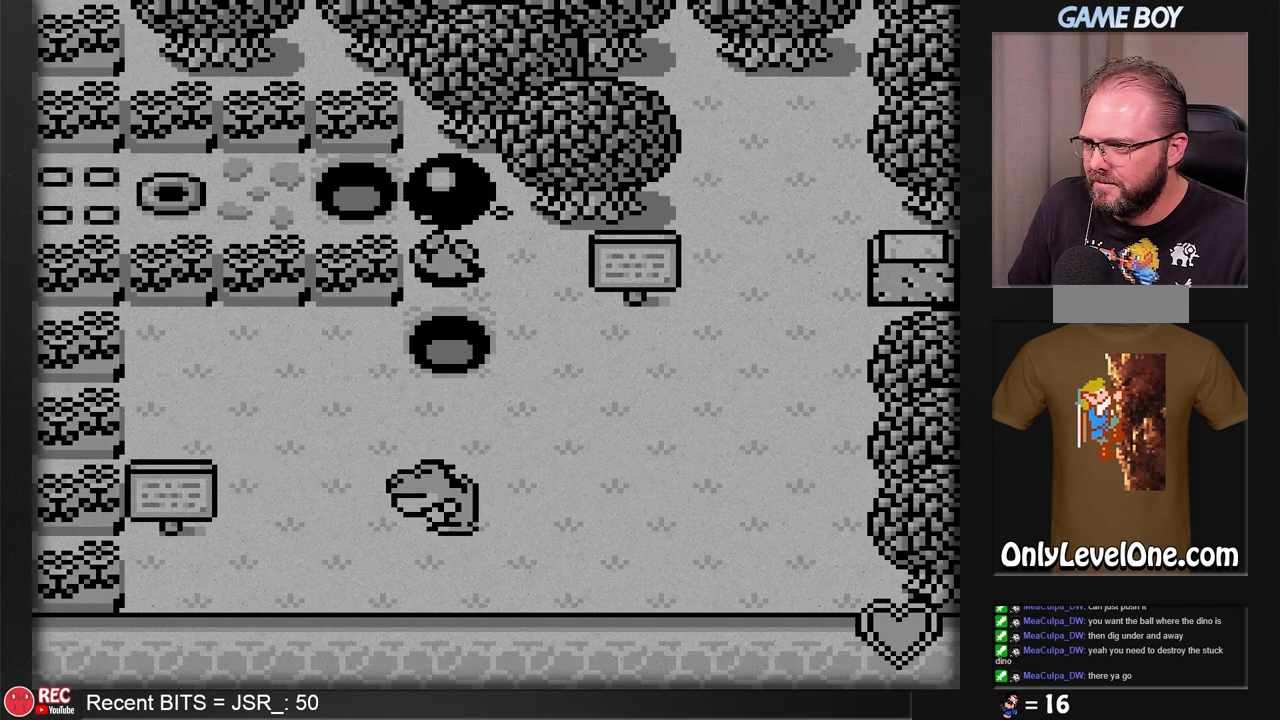
{"buttons": [], "events": []}
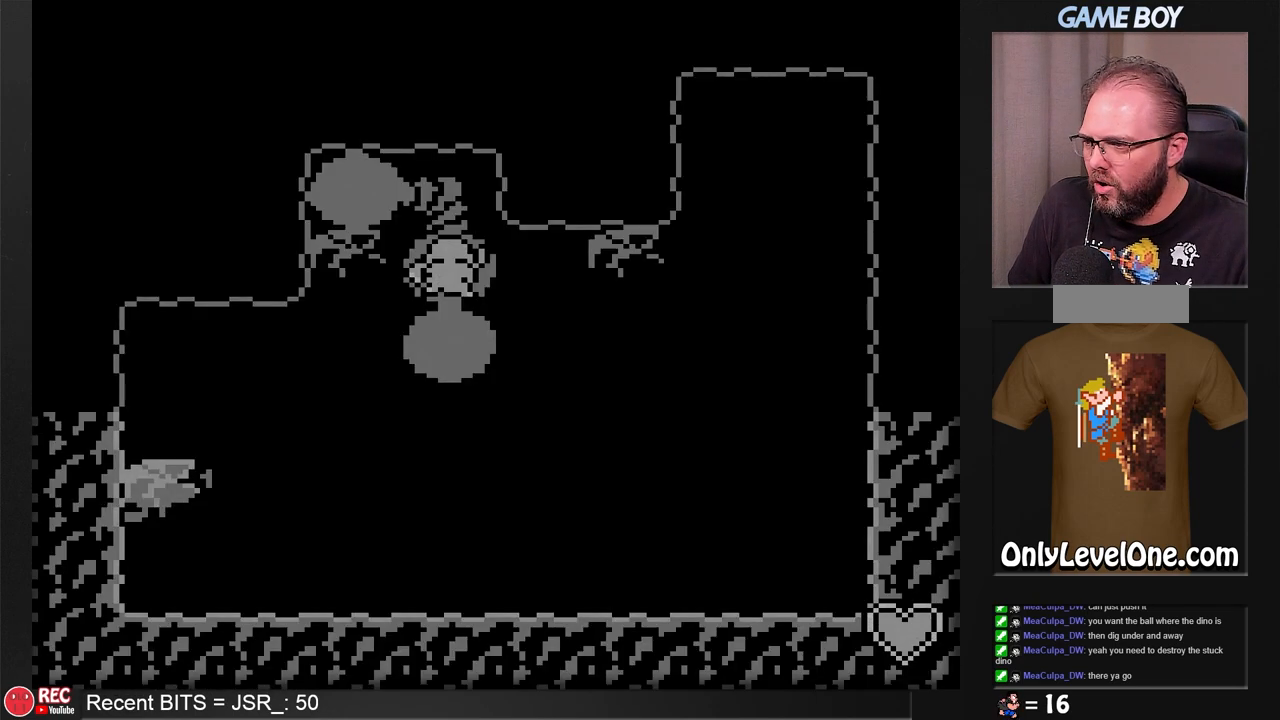
{"buttons": [], "events": []}
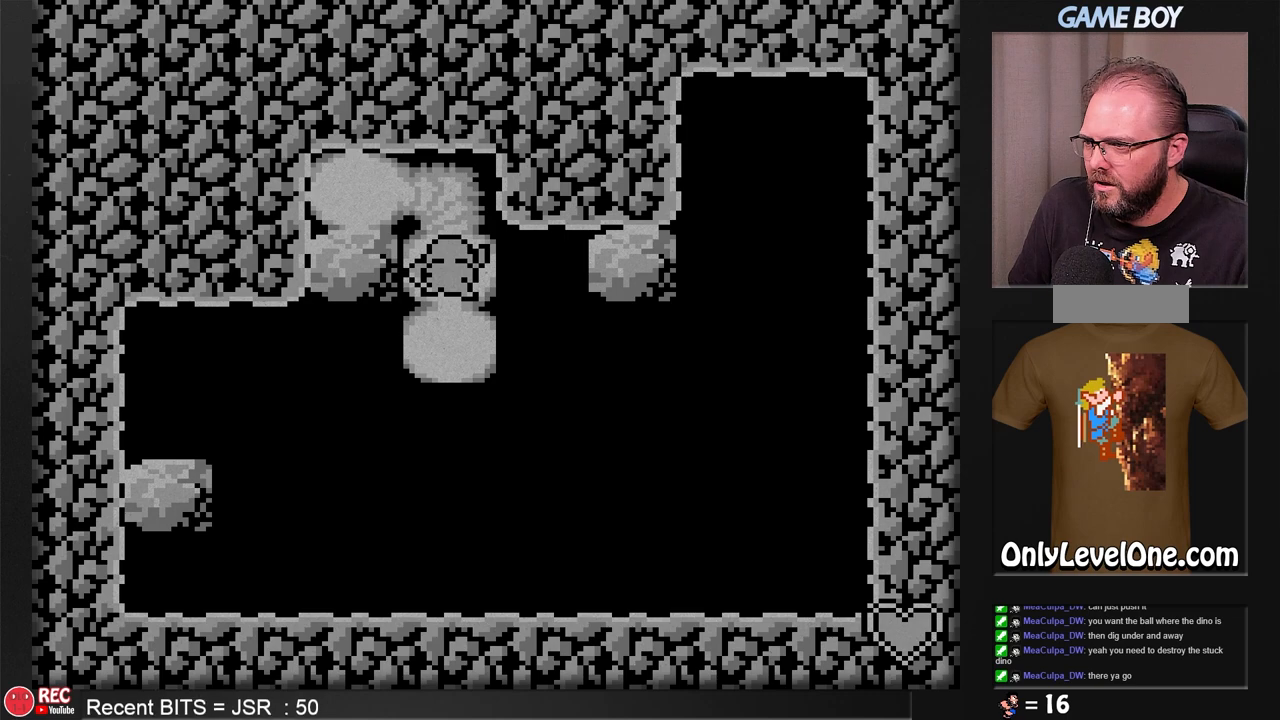
{"buttons": [], "events": [[117, "A", "down"], [367, "A", "up"]]}
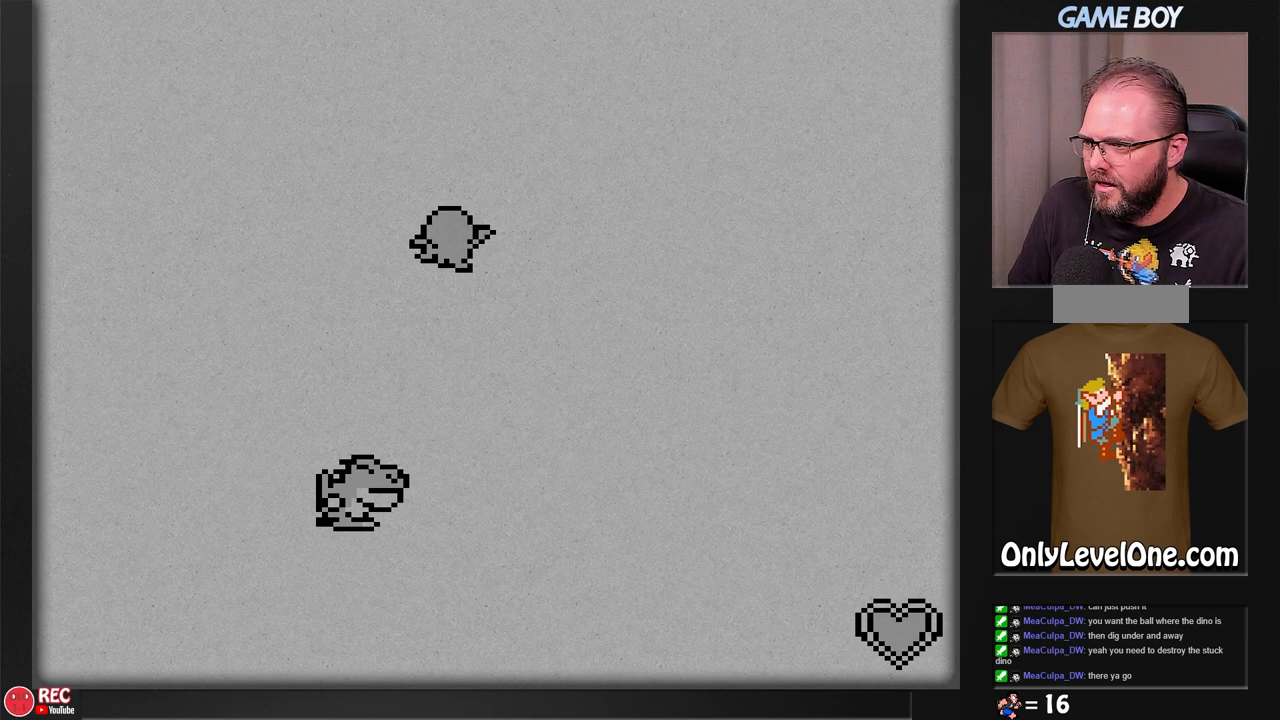
{"buttons": [], "events": []}
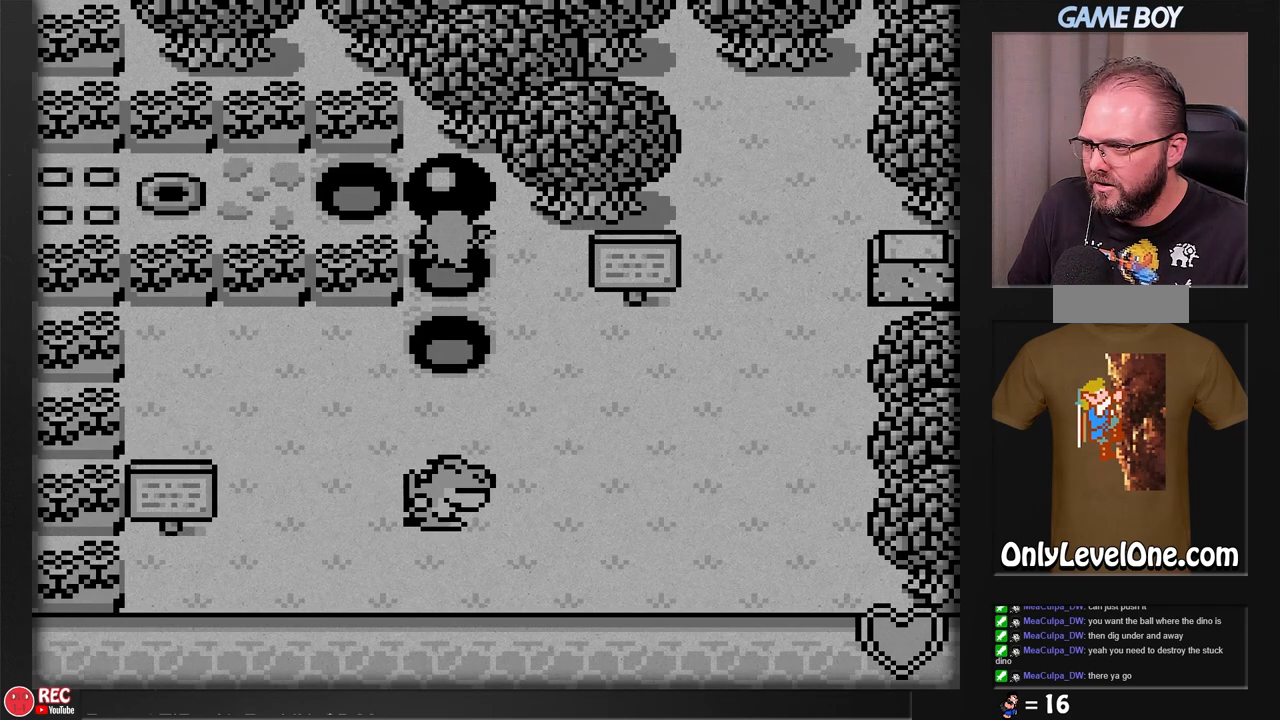
{"buttons": ["B"], "events": [[433, "B", "down"]]}
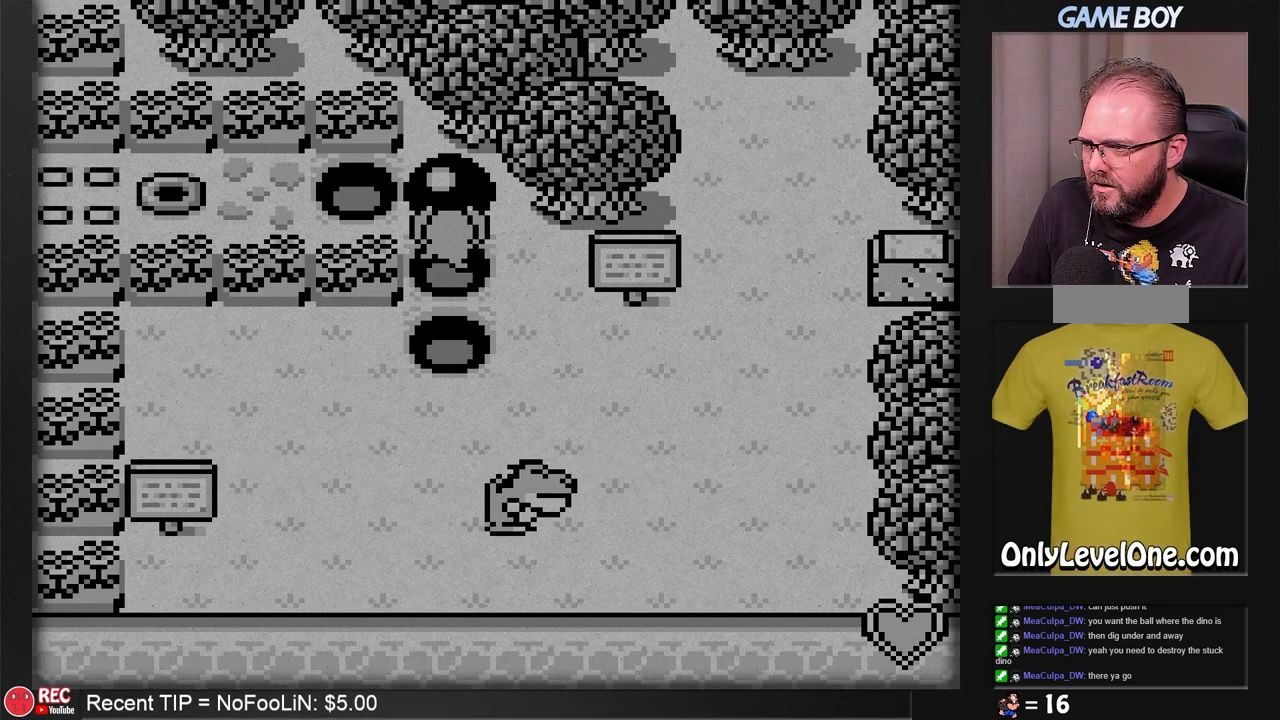
{"buttons": ["B", "DPAD_DOWN"], "events": [[350, "DPAD_DOWN", "down"]]}
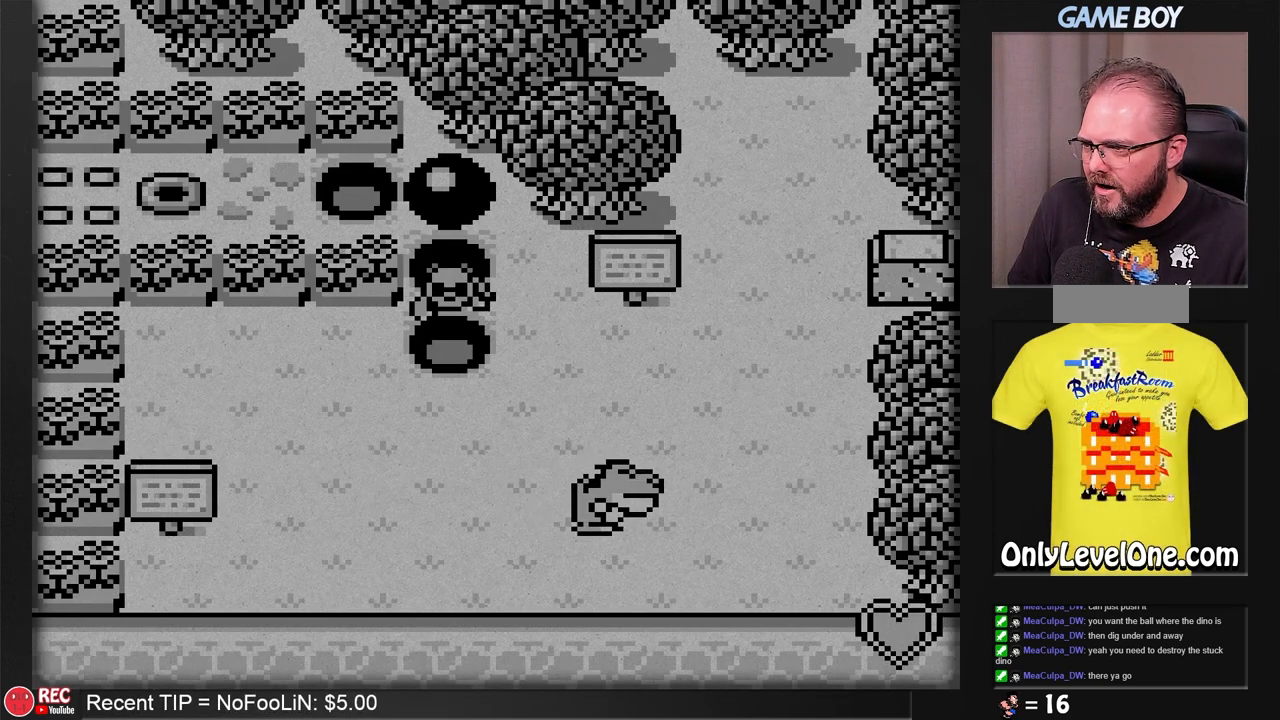
{"buttons": ["DPAD_UP"], "events": [[167, "DPAD_DOWN", "up"], [417, "B", "up"], [417, "DPAD_UP", "down"]]}
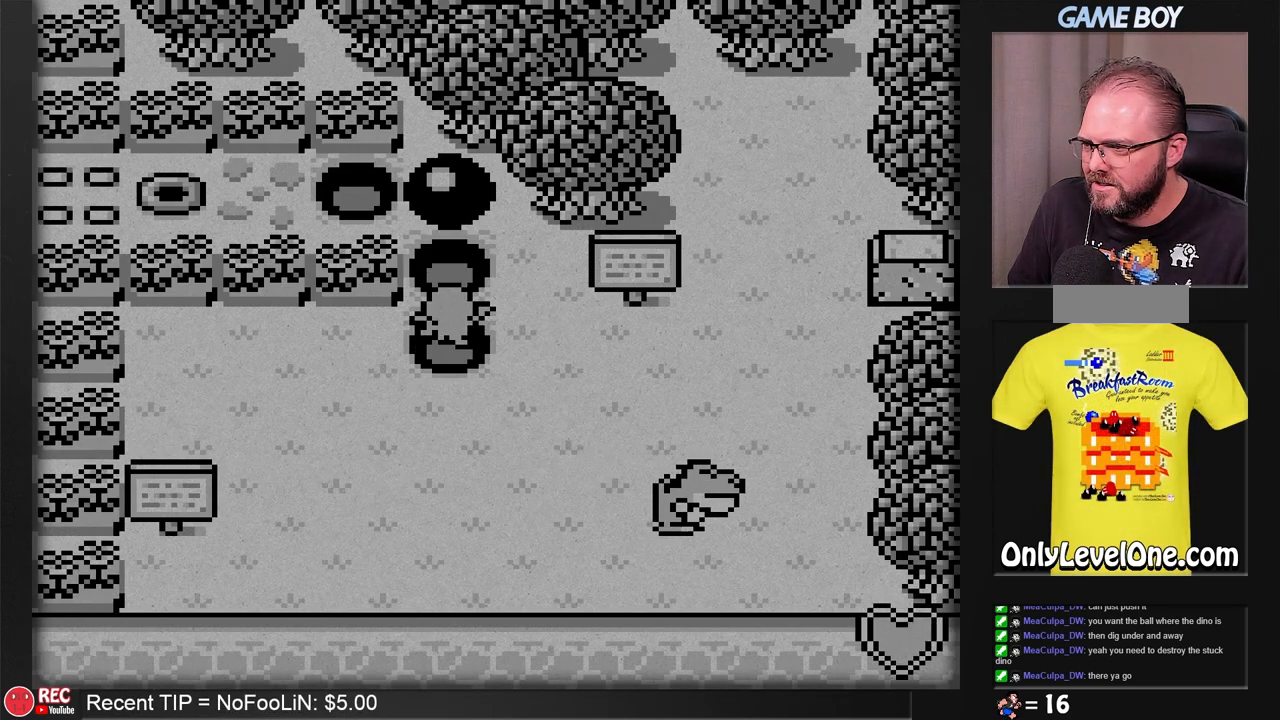
{"buttons": ["B"], "events": [[367, "B", "down"], [367, "DPAD_UP", "up"]]}
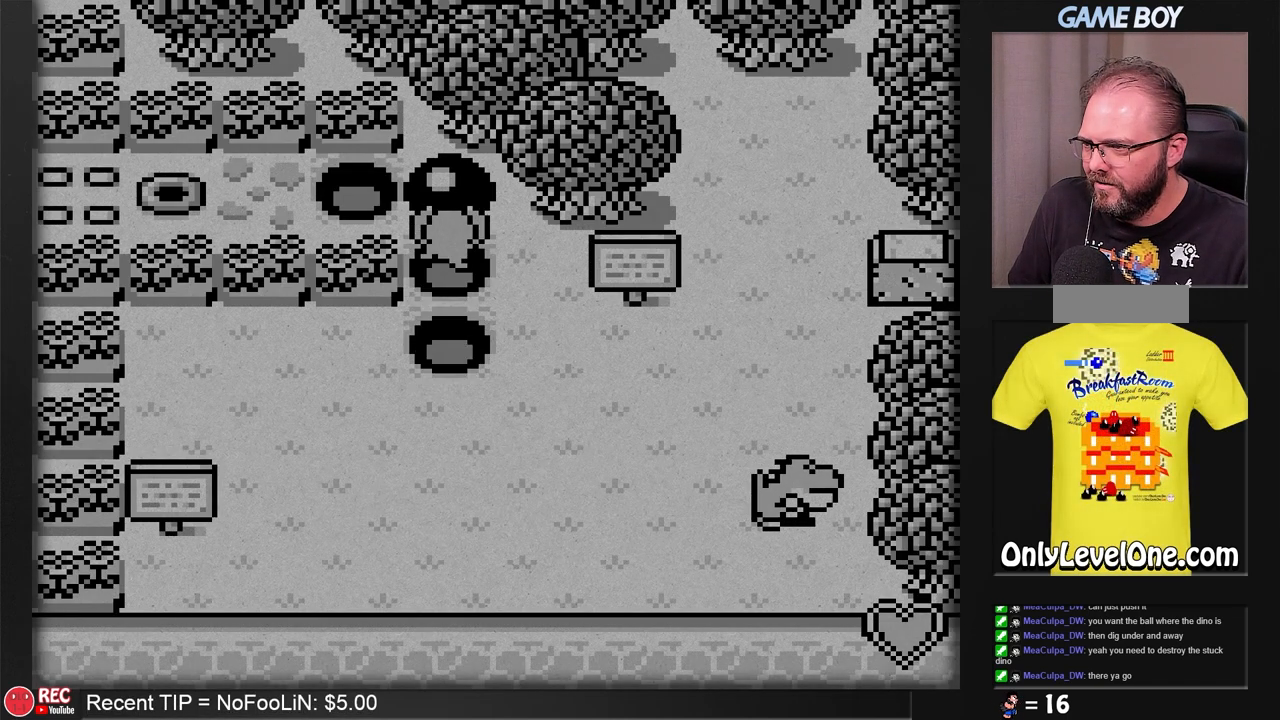
{"buttons": ["B"], "events": []}
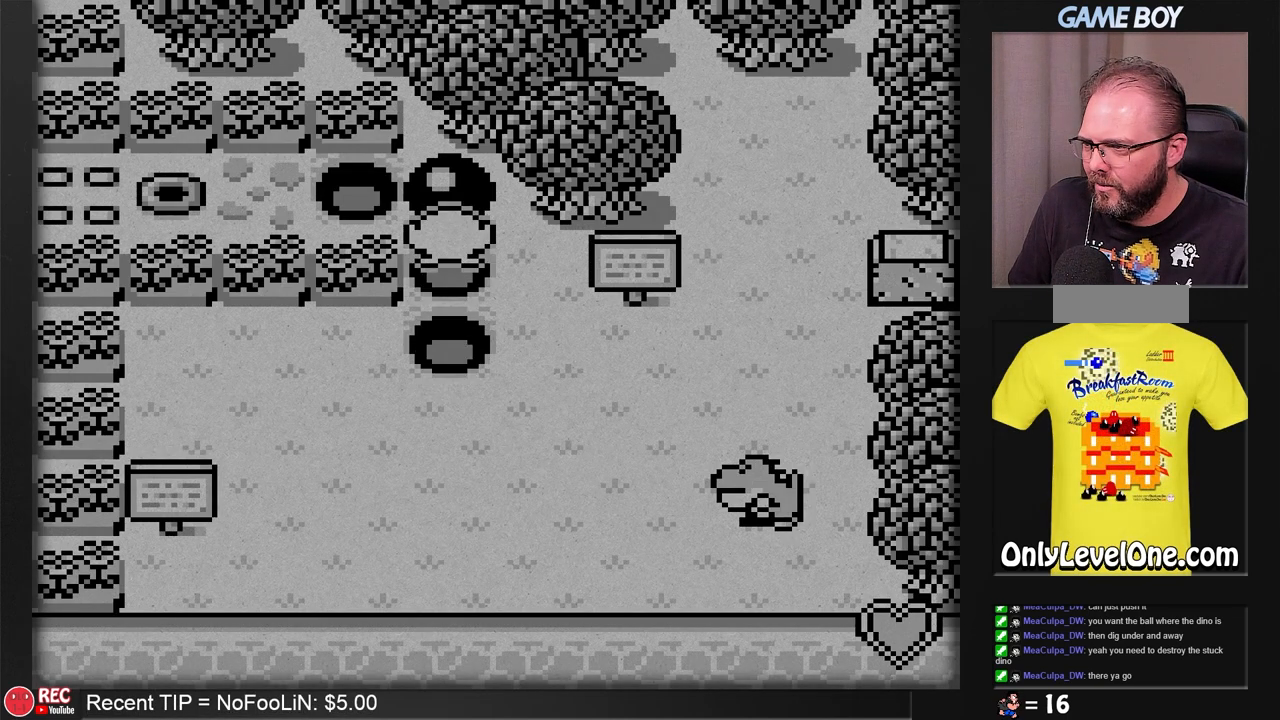
{"buttons": ["B"], "events": []}
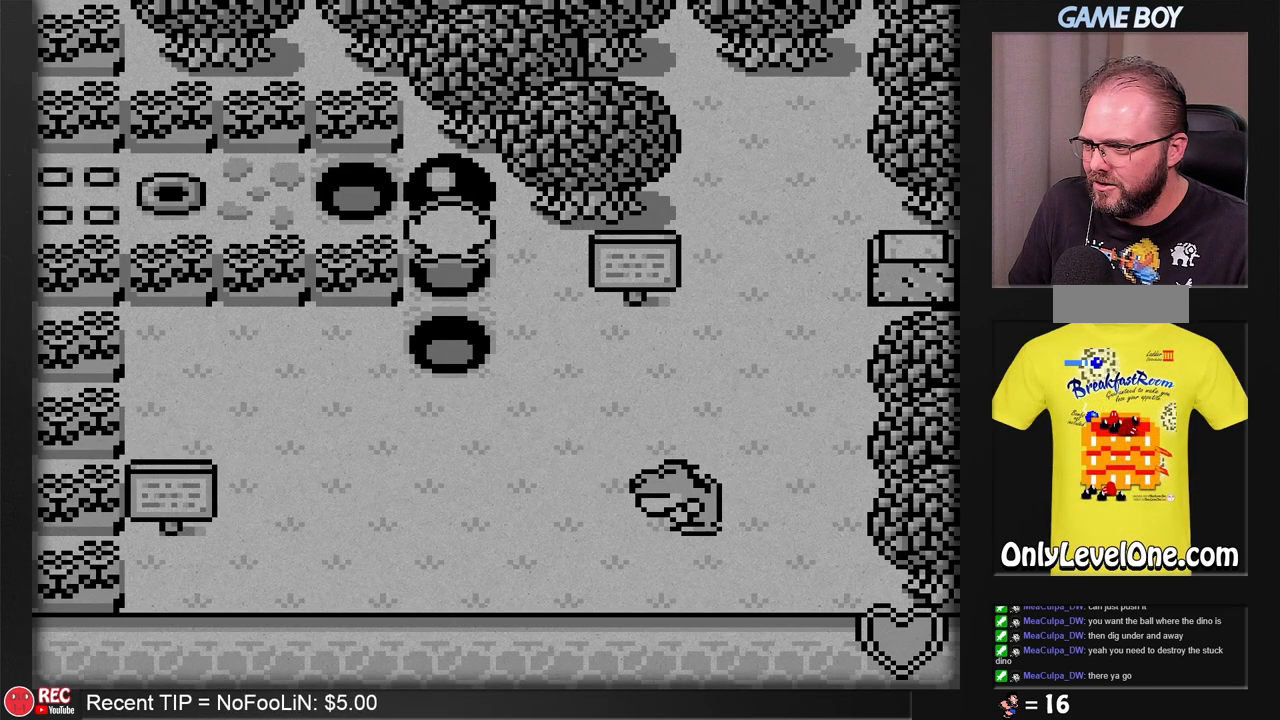
{"buttons": ["B", "DPAD_DOWN"], "events": [[500, "DPAD_DOWN", "down"]]}
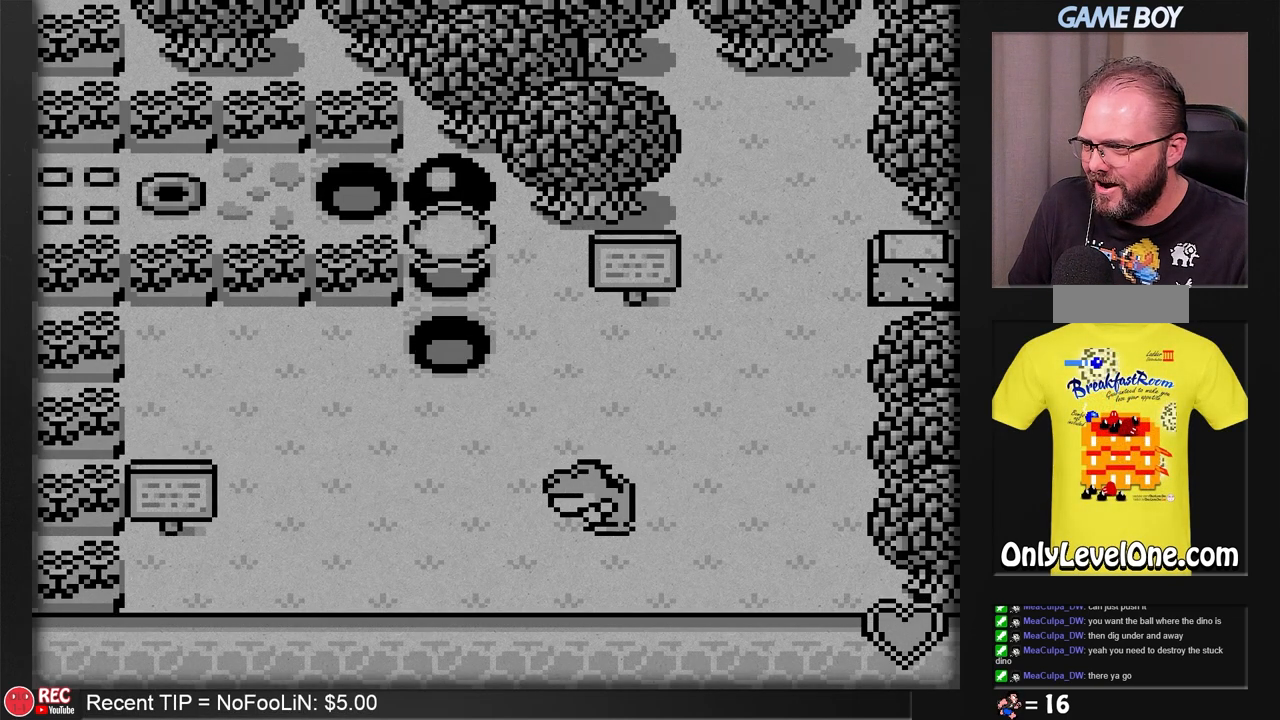
{"buttons": ["B"], "events": [[50, "DPAD_RIGHT", "down"], [117, "DPAD_RIGHT", "up"], [300, "DPAD_DOWN", "up"]]}
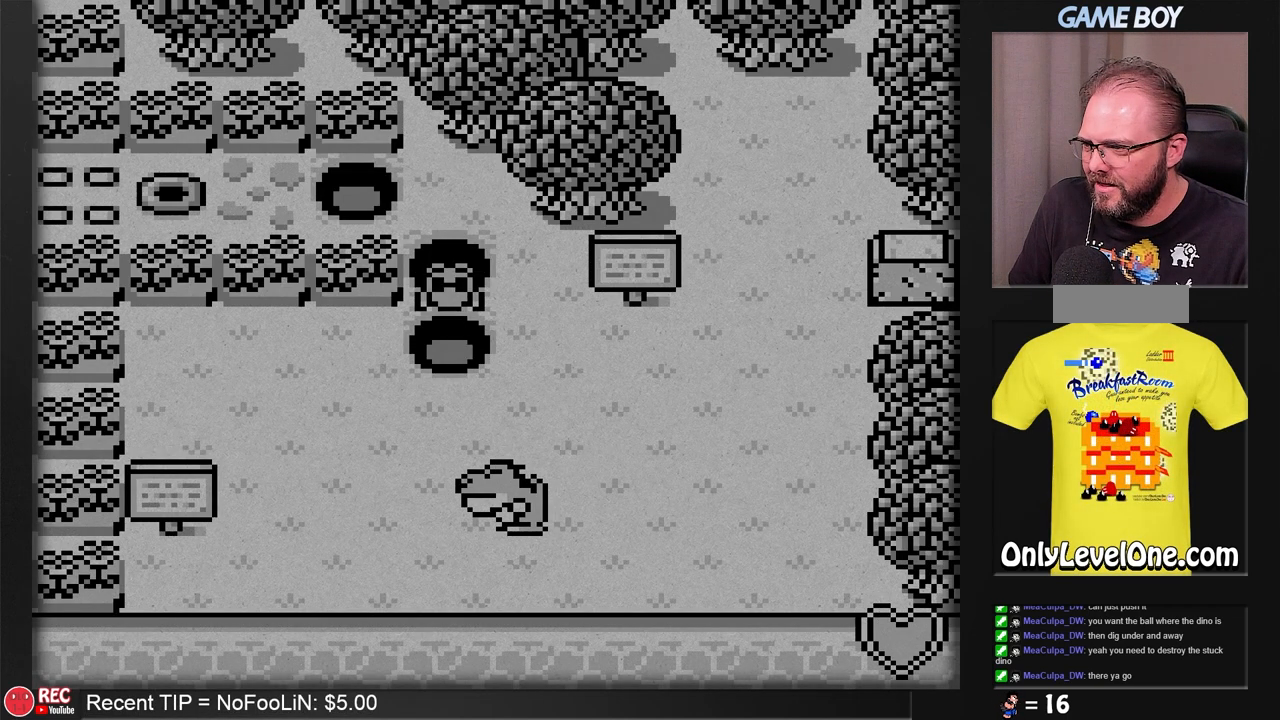
{"buttons": ["DPAD_UP"], "events": [[300, "B", "up"], [433, "DPAD_UP", "down"]]}
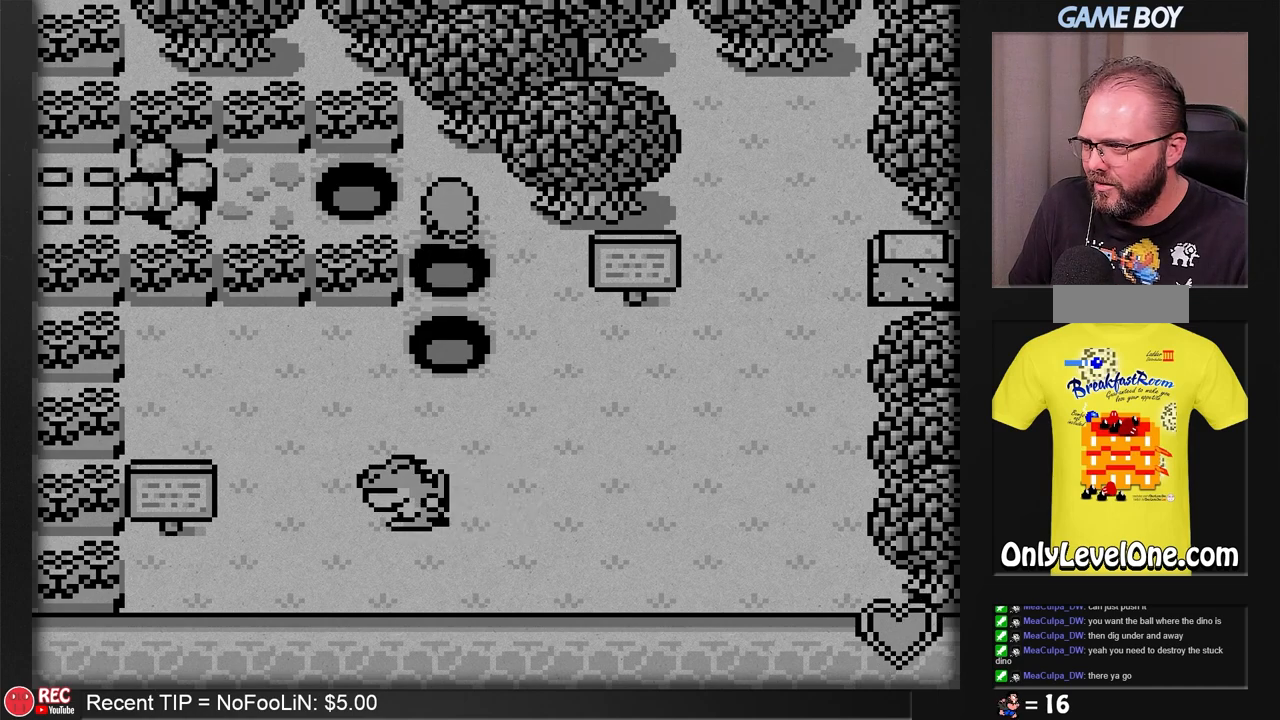
{"buttons": ["DPAD_LEFT"], "events": [[117, "DPAD_UP", "up"], [233, "DPAD_LEFT", "down"]]}
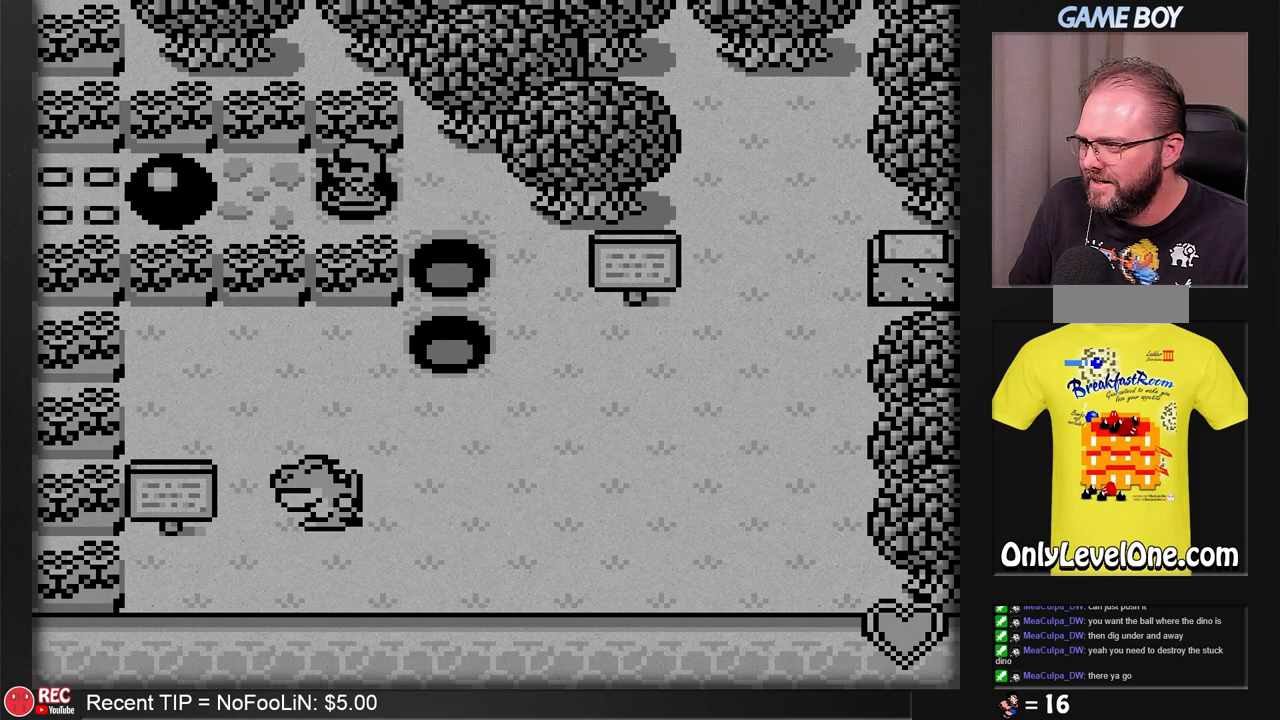
{"buttons": ["B"], "events": [[433, "B", "down"], [433, "DPAD_LEFT", "up"]]}
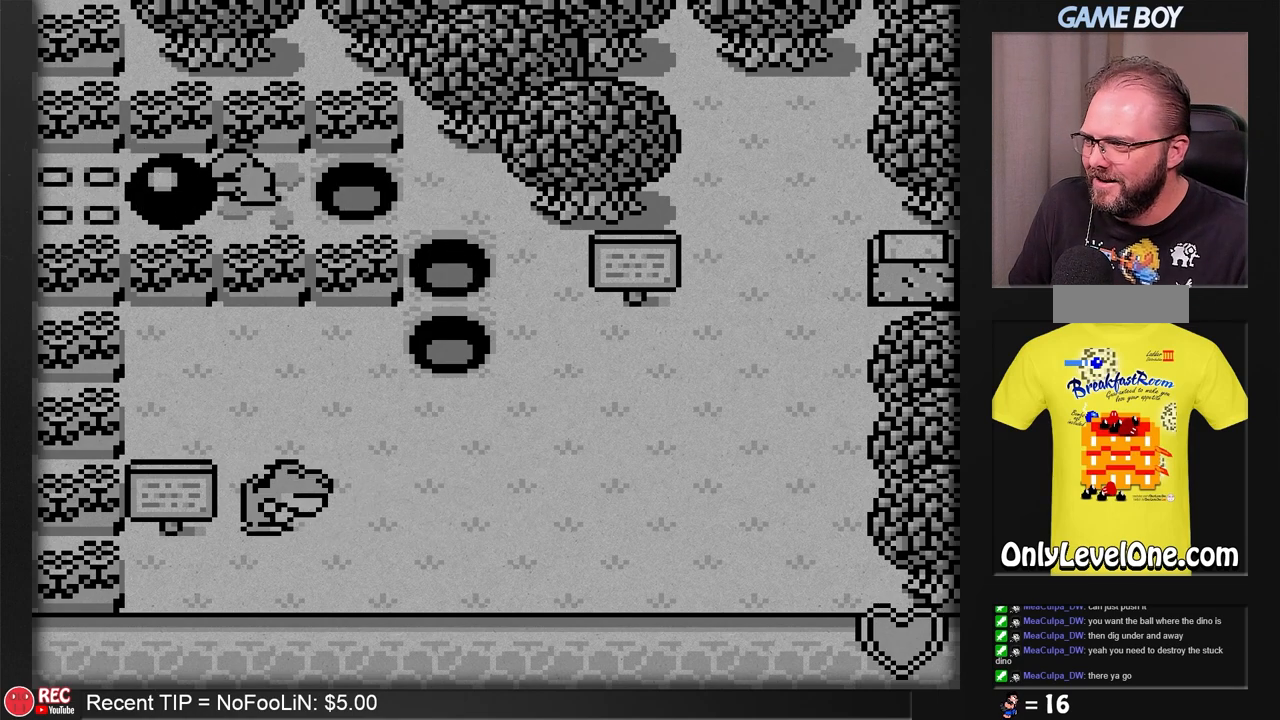
{"buttons": ["B", "DPAD_RIGHT"], "events": [[233, "DPAD_RIGHT", "down"]]}